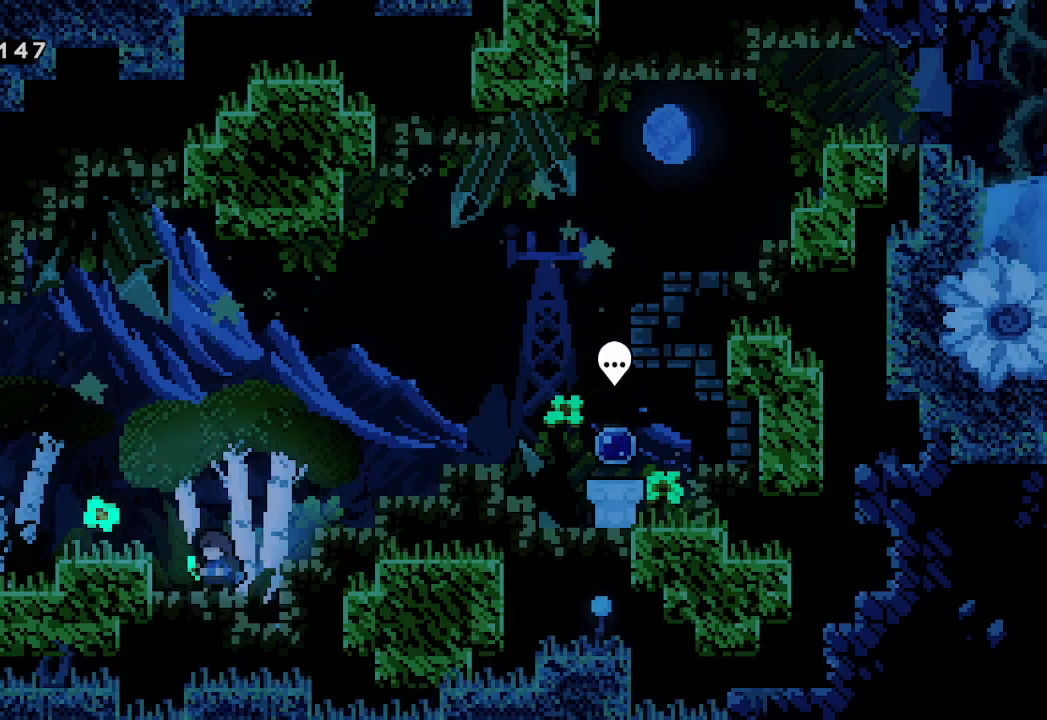
Gameplay with a controller (Xbox layout); each line is a JSON object with the inputs held at the frame after it. "events" lists button and stick changes between this image and that frame as [ms after this image, input, new state], when the widget could be followed in between. Not read: right_stick.
{"buttons": [], "left_stick": "left", "events": [[233, "left_stick", "left"]]}
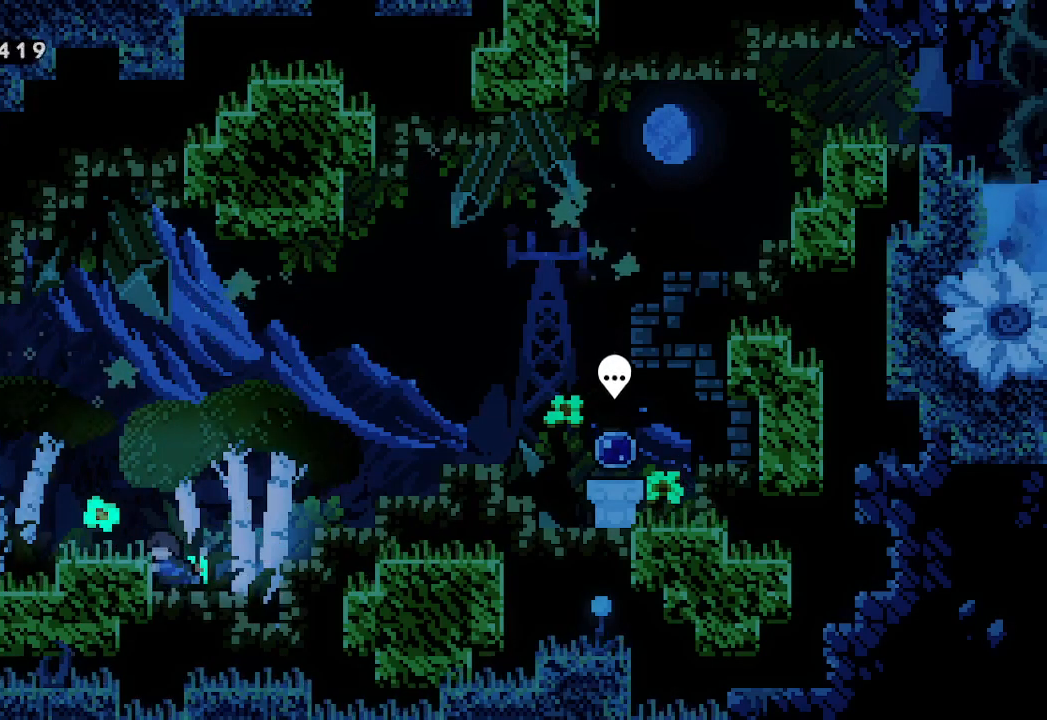
{"buttons": [], "left_stick": "center", "events": [[167, "A", "down"], [433, "A", "up"], [433, "left_stick", "center"]]}
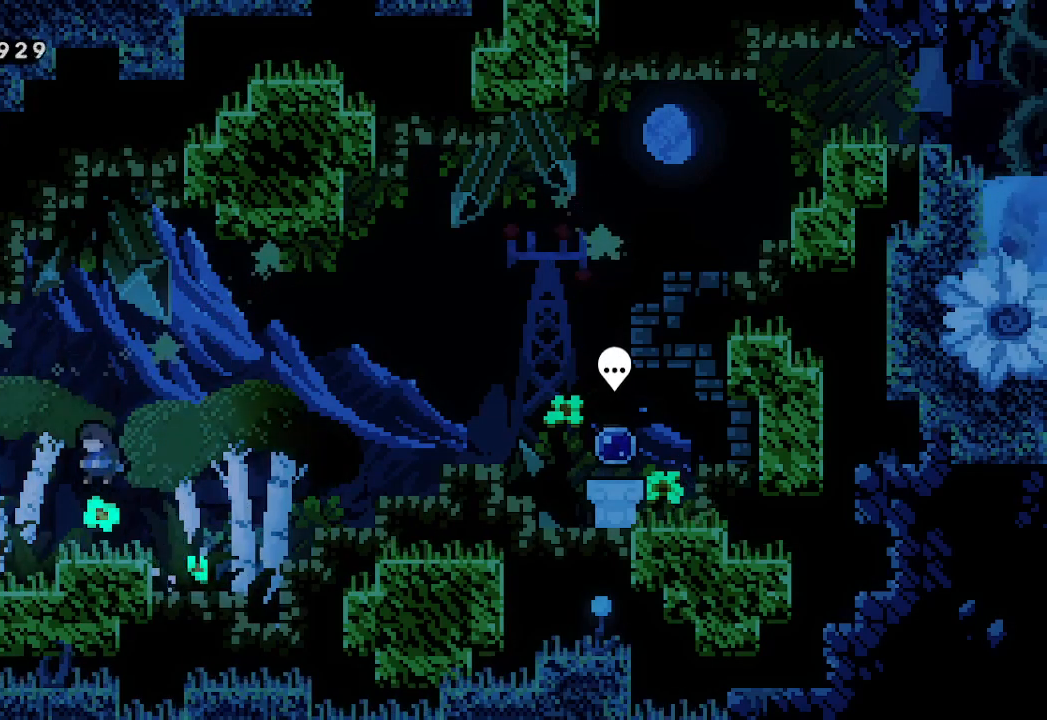
{"buttons": ["A"], "left_stick": "right", "events": [[133, "left_stick", "right"], [433, "A", "down"]]}
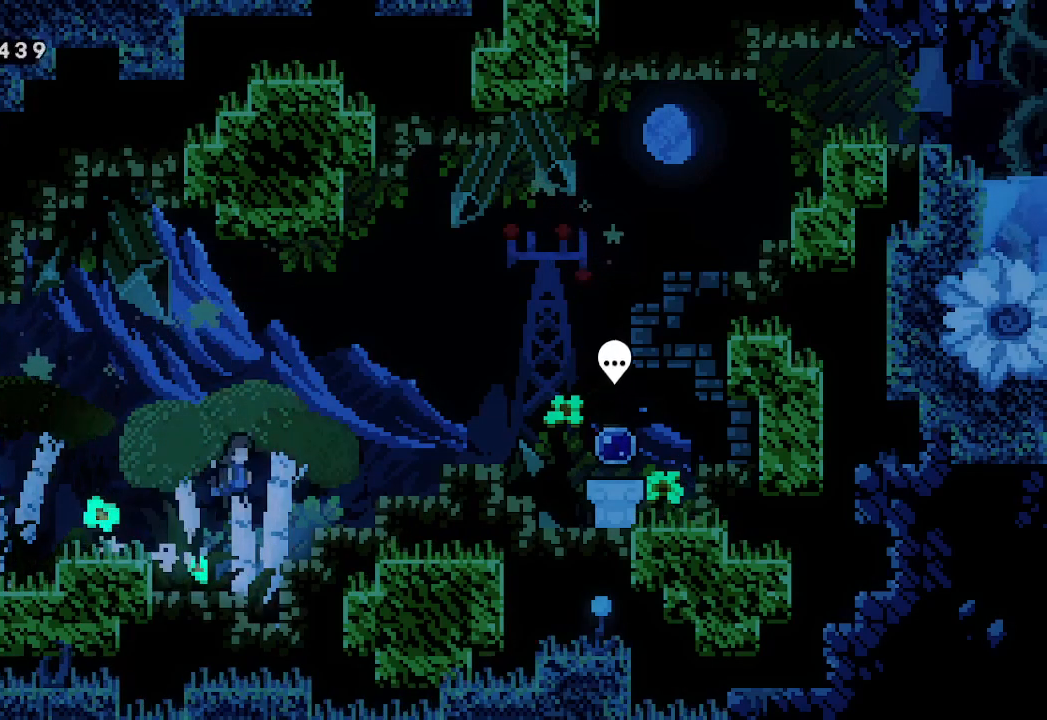
{"buttons": ["A"], "left_stick": "right", "events": [[367, "A", "up"], [467, "A", "down"]]}
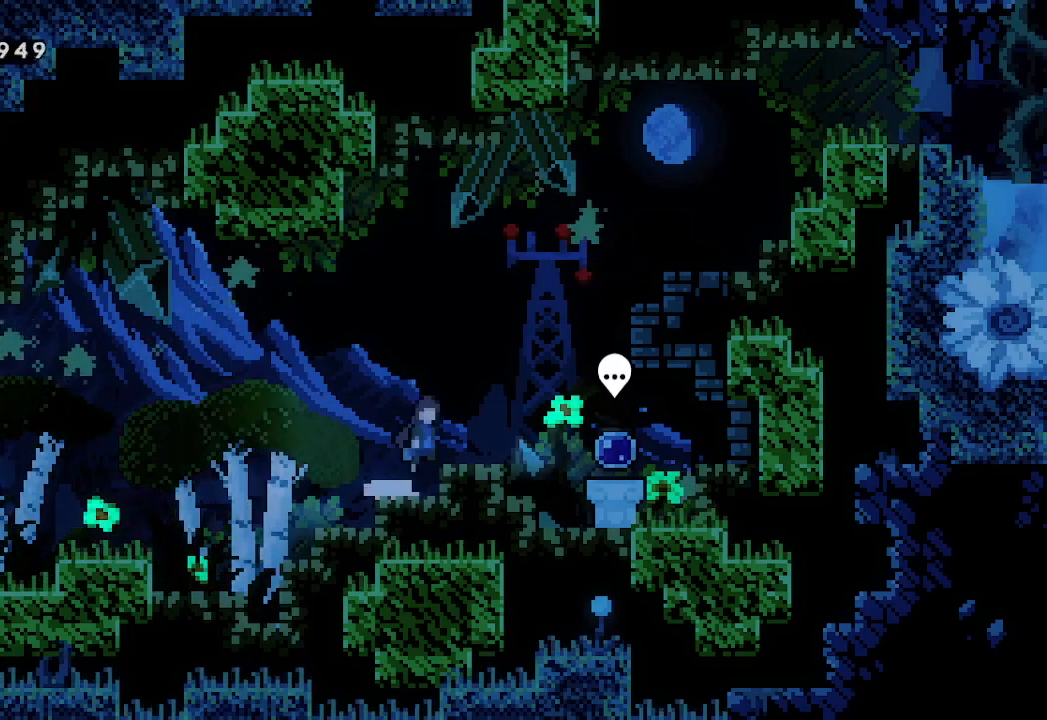
{"buttons": ["L2"], "left_stick": "up-right", "events": [[100, "left_stick", "up-right"], [300, "X", "down"], [333, "A", "up"], [433, "X", "up"], [467, "L2", "down"]]}
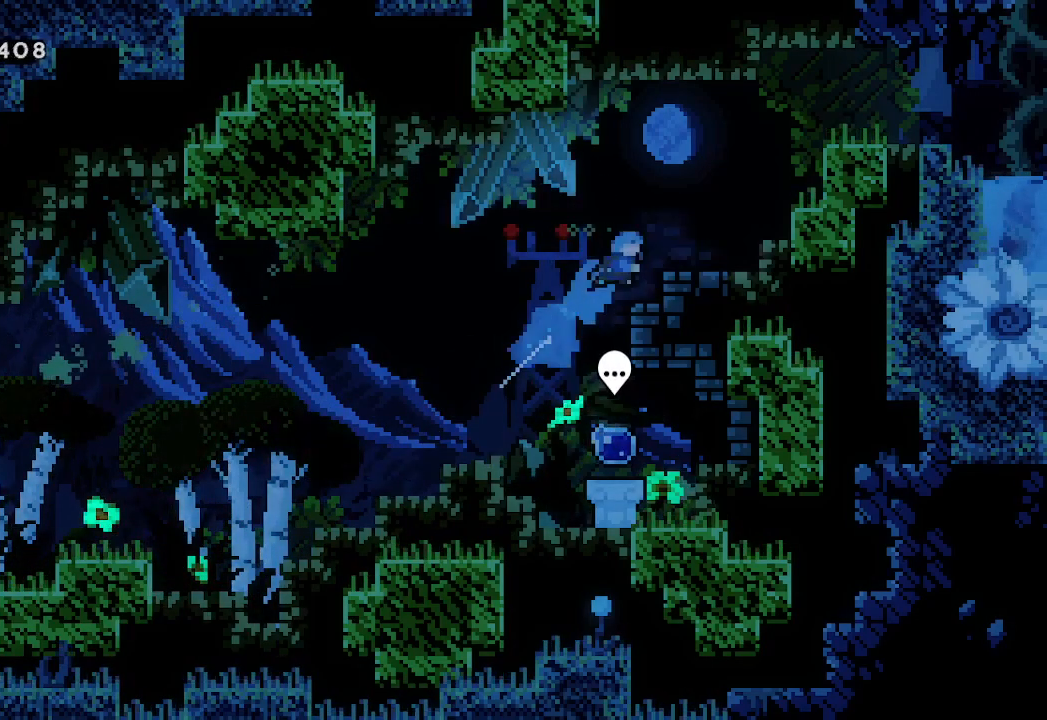
{"buttons": ["L2"], "left_stick": "right", "events": [[67, "left_stick", "right"], [233, "A", "down"], [500, "A", "up"]]}
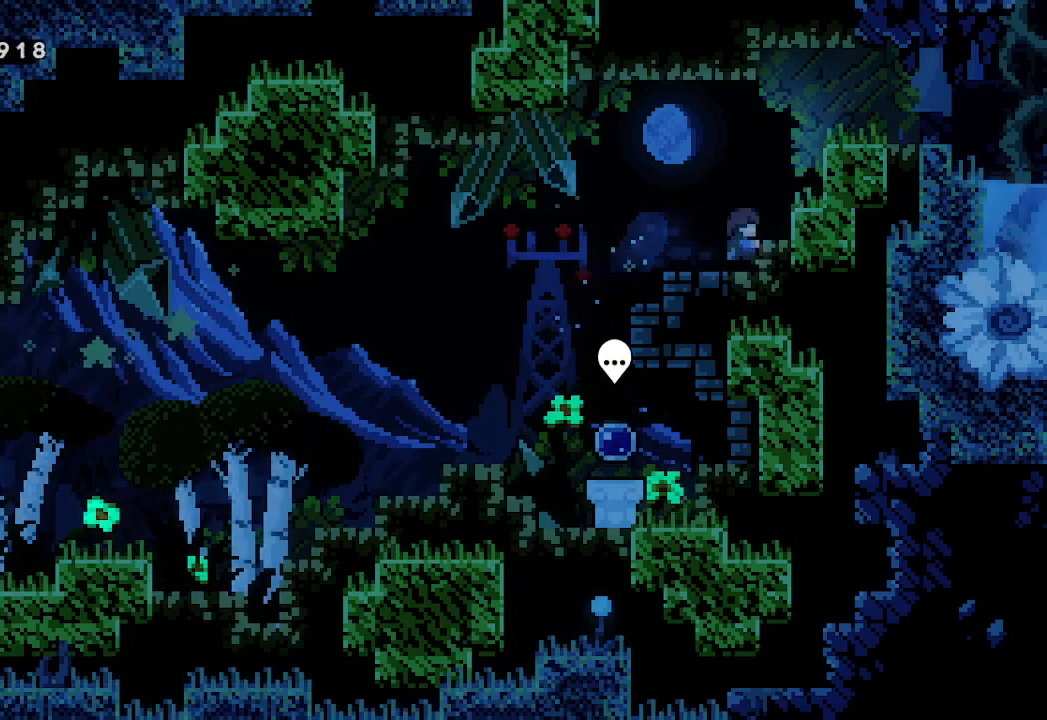
{"buttons": ["A", "L2"], "left_stick": "right", "events": [[100, "A", "down"], [333, "A", "up"], [433, "A", "down"]]}
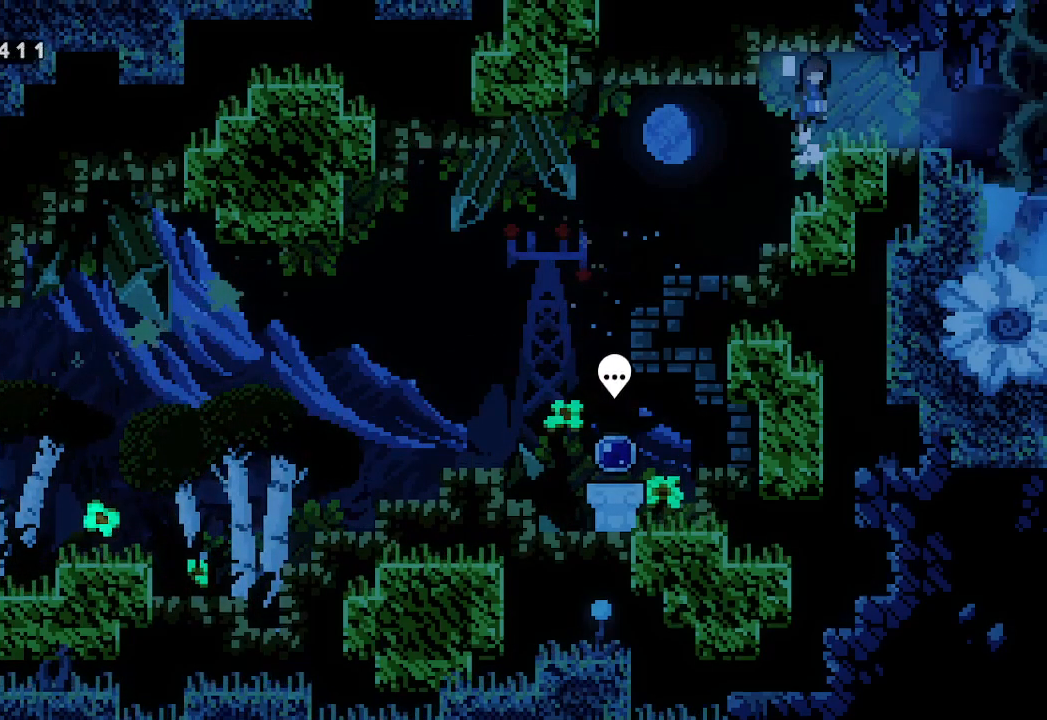
{"buttons": ["A"], "left_stick": "right", "events": [[67, "A", "up"], [167, "L2", "up"], [433, "A", "down"]]}
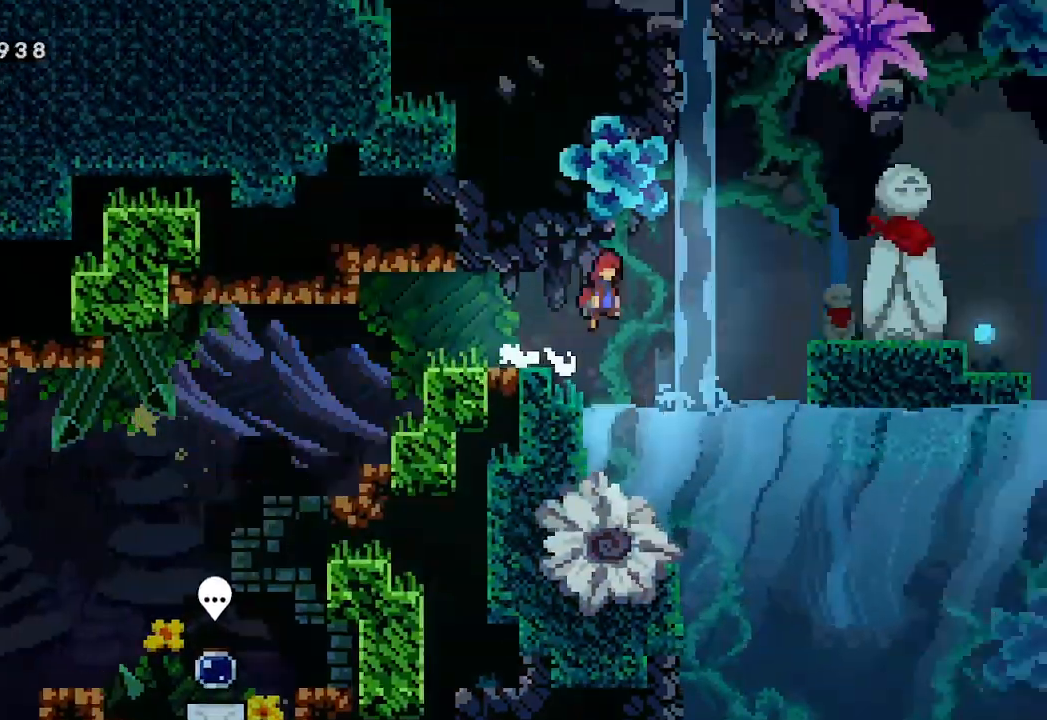
{"buttons": [], "left_stick": "up-right", "events": [[367, "X", "down"], [400, "A", "up"], [433, "left_stick", "up-right"], [500, "X", "up"]]}
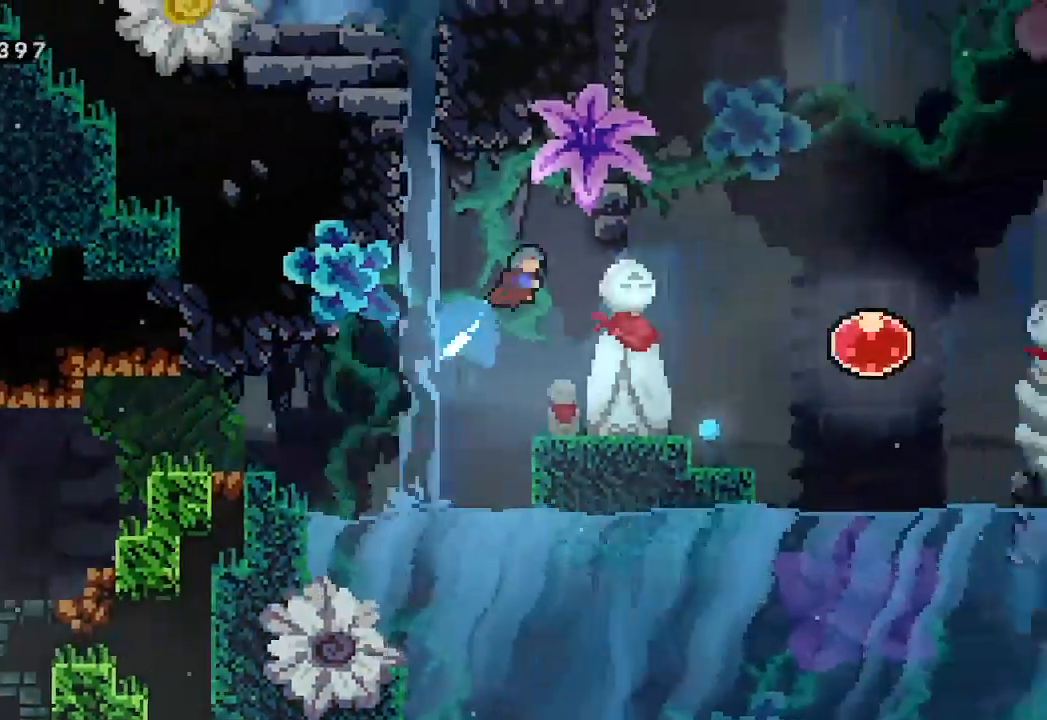
{"buttons": [], "left_stick": "center", "events": [[200, "left_stick", "right"], [400, "left_stick", "center"]]}
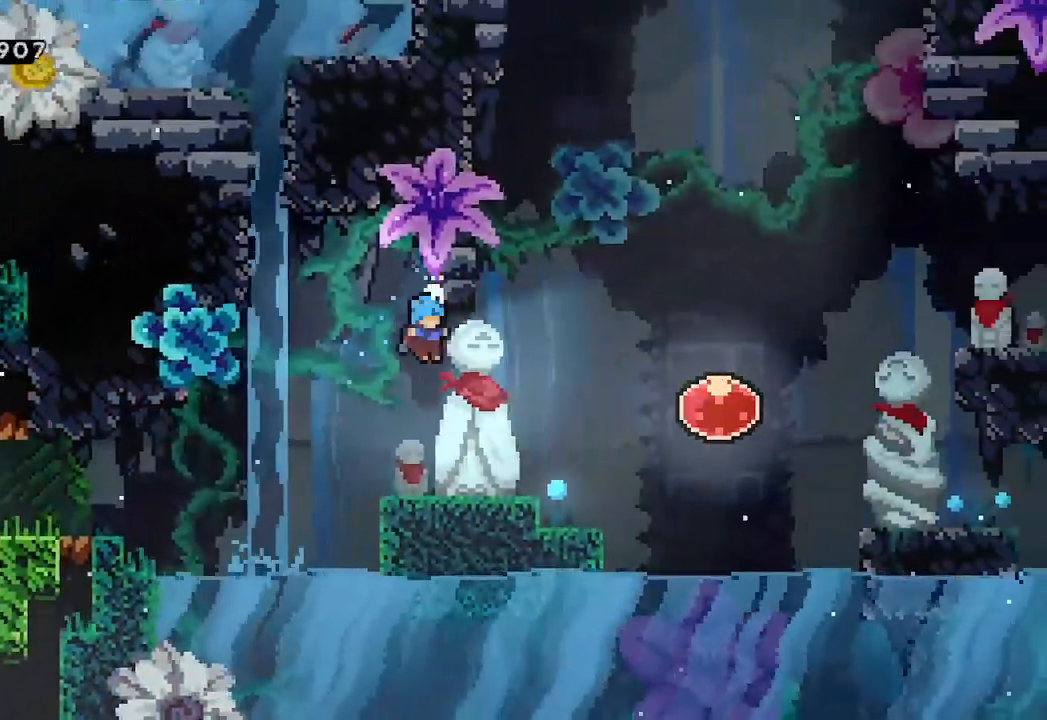
{"buttons": ["A"], "left_stick": "right", "events": [[167, "left_stick", "right"], [467, "A", "down"]]}
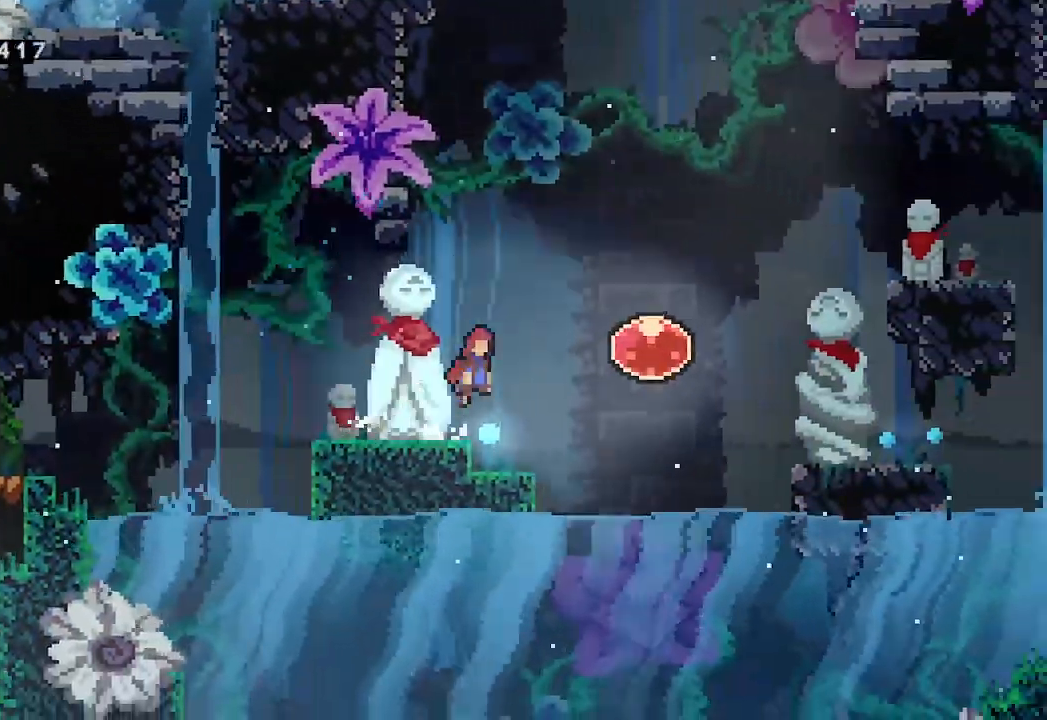
{"buttons": ["X"], "left_stick": "up", "events": [[433, "X", "down"], [433, "left_stick", "up"], [467, "A", "up"]]}
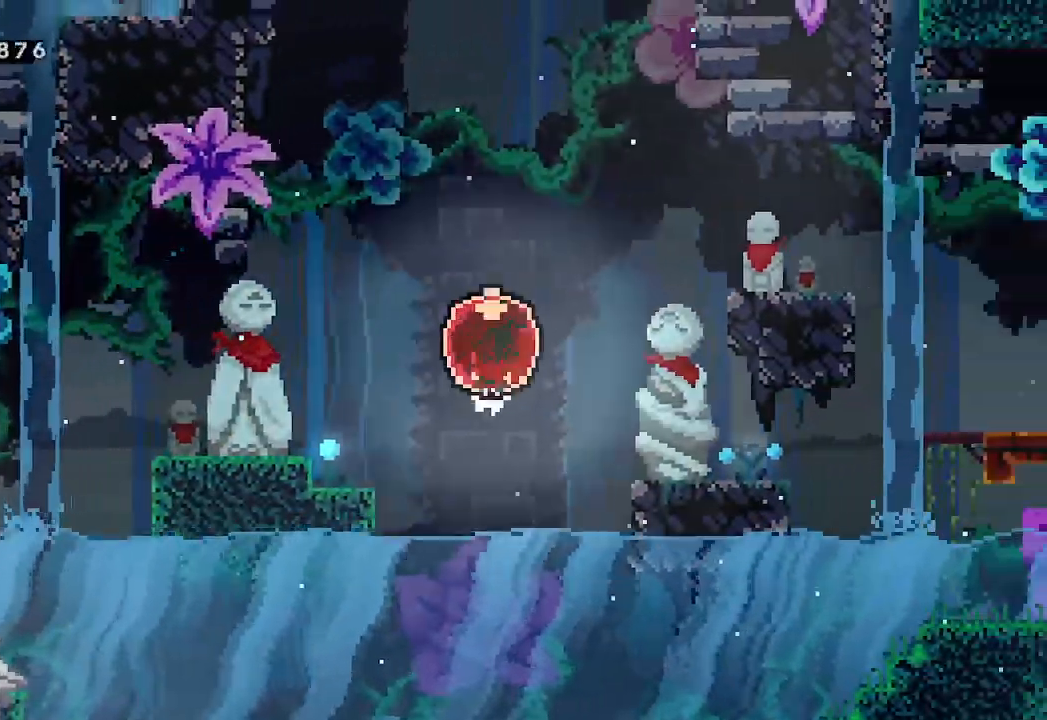
{"buttons": [], "left_stick": "center", "events": [[33, "X", "up"], [367, "left_stick", "center"]]}
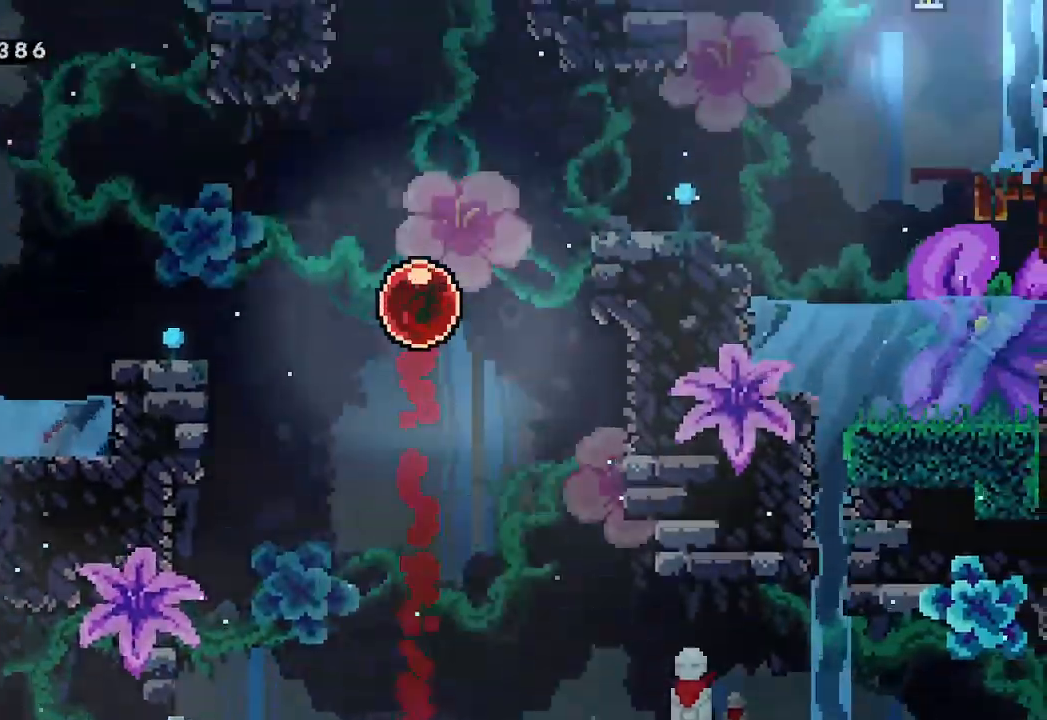
{"buttons": [], "left_stick": "center", "events": []}
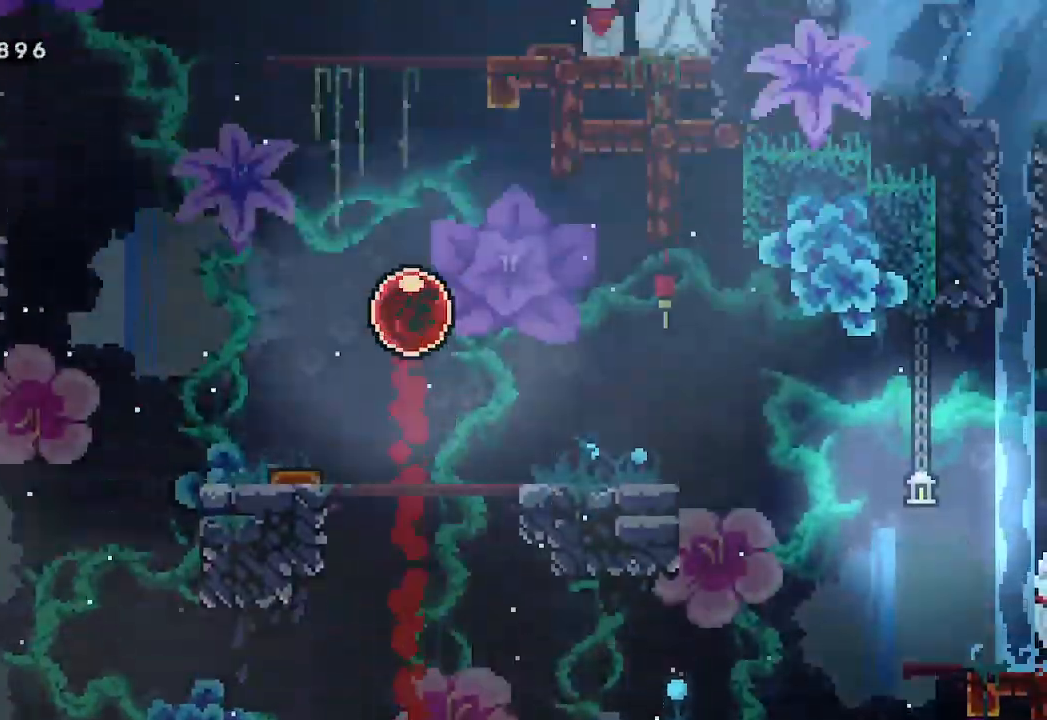
{"buttons": [], "left_stick": "center", "events": []}
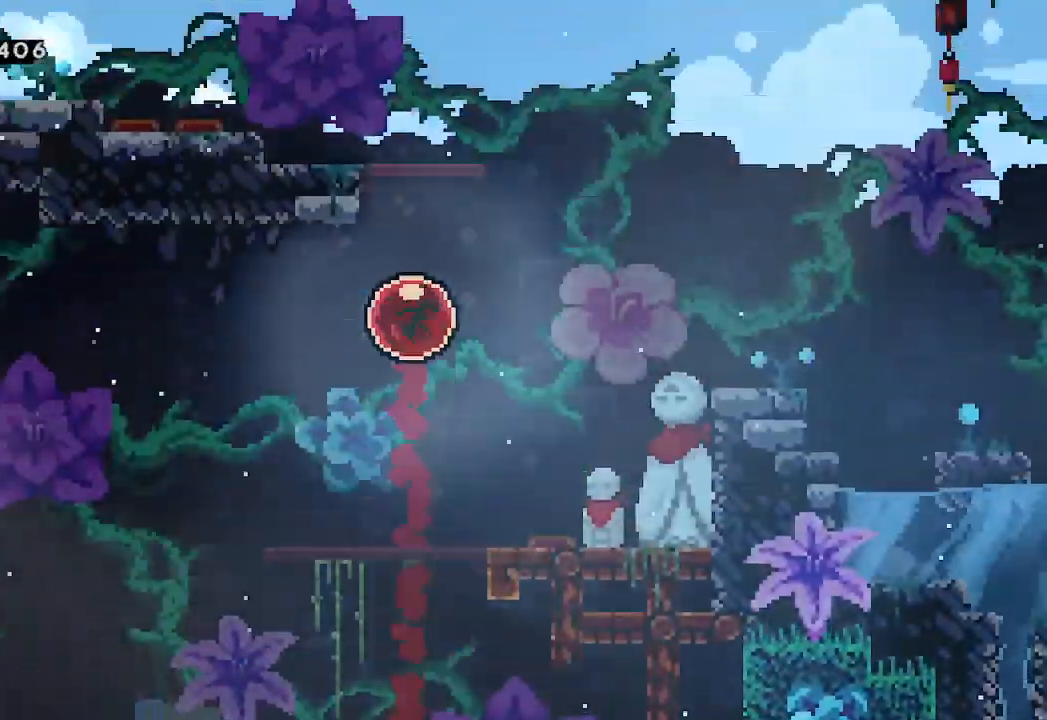
{"buttons": [], "left_stick": "up-left", "events": [[400, "left_stick", "left"], [467, "left_stick", "up-left"]]}
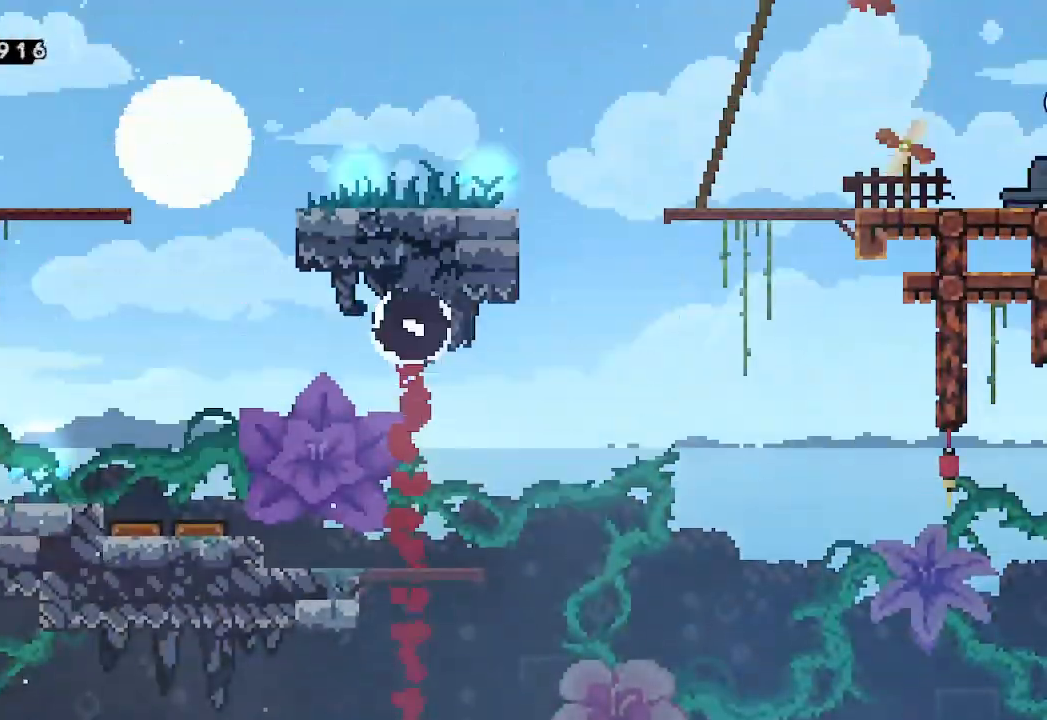
{"buttons": [], "left_stick": "up-left", "events": [[33, "X", "down"], [100, "X", "up"]]}
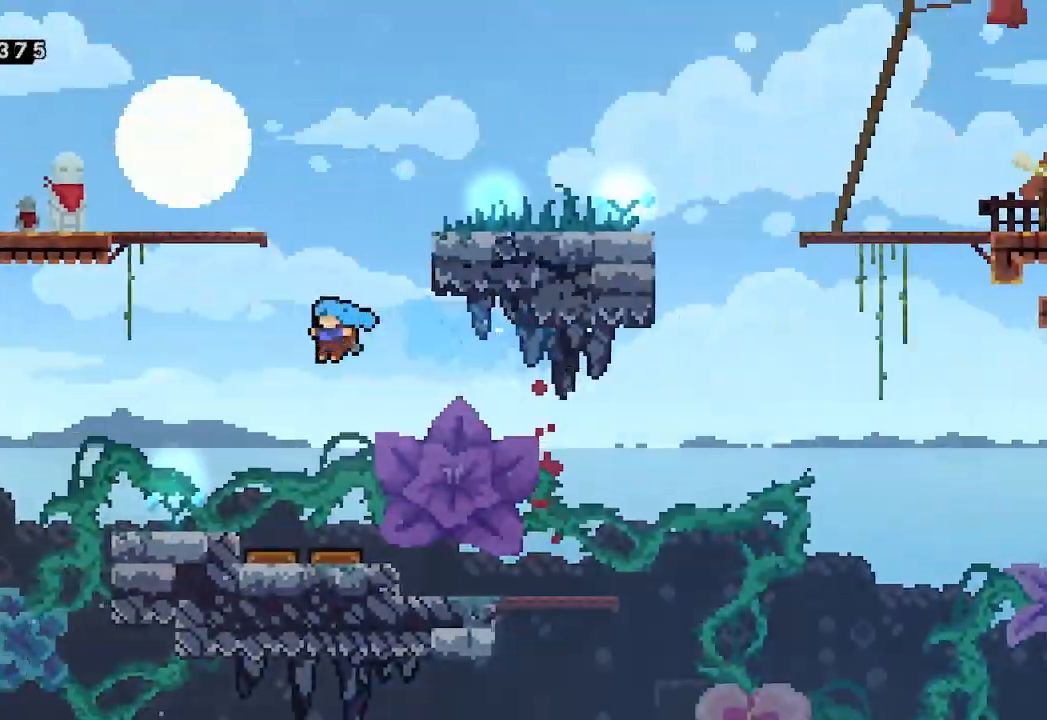
{"buttons": [], "left_stick": "center", "events": [[100, "left_stick", "center"]]}
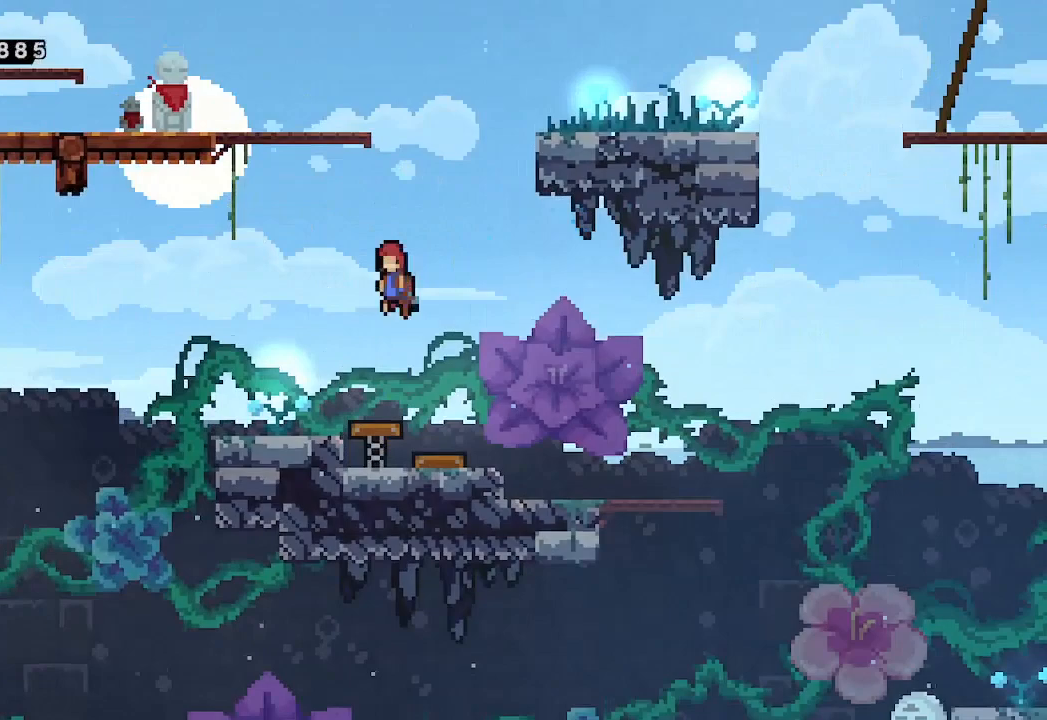
{"buttons": [], "left_stick": "up-right", "events": [[200, "left_stick", "up-right"], [267, "X", "down"], [333, "X", "up"]]}
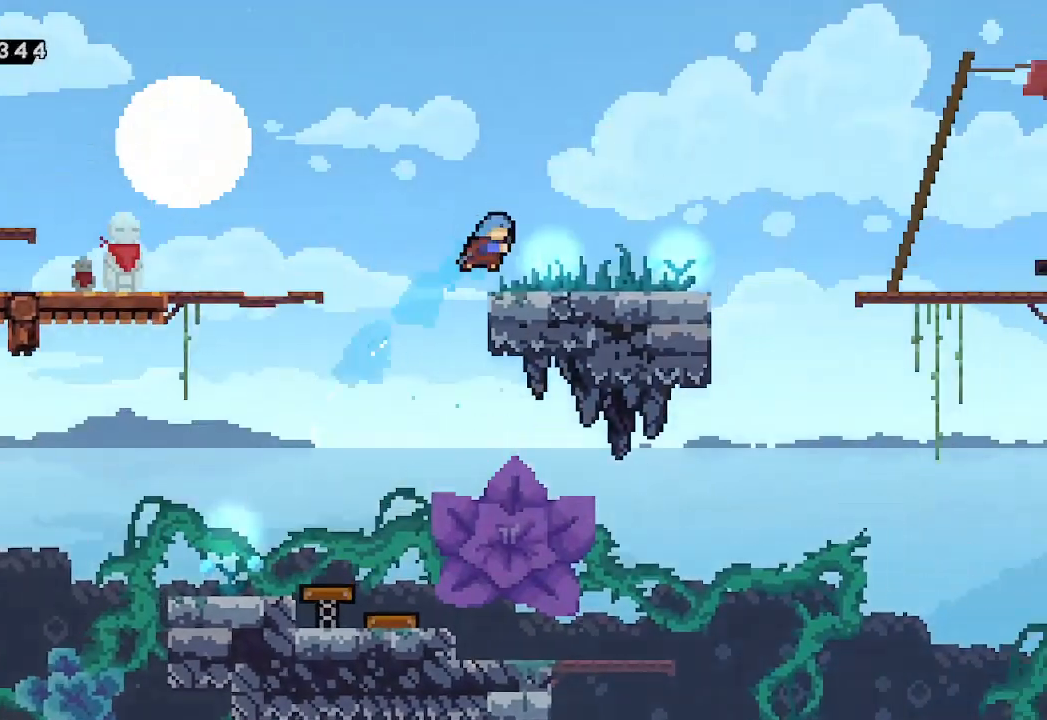
{"buttons": ["A"], "left_stick": "right", "events": [[100, "left_stick", "right"], [333, "X", "down"], [400, "X", "up"], [500, "A", "down"]]}
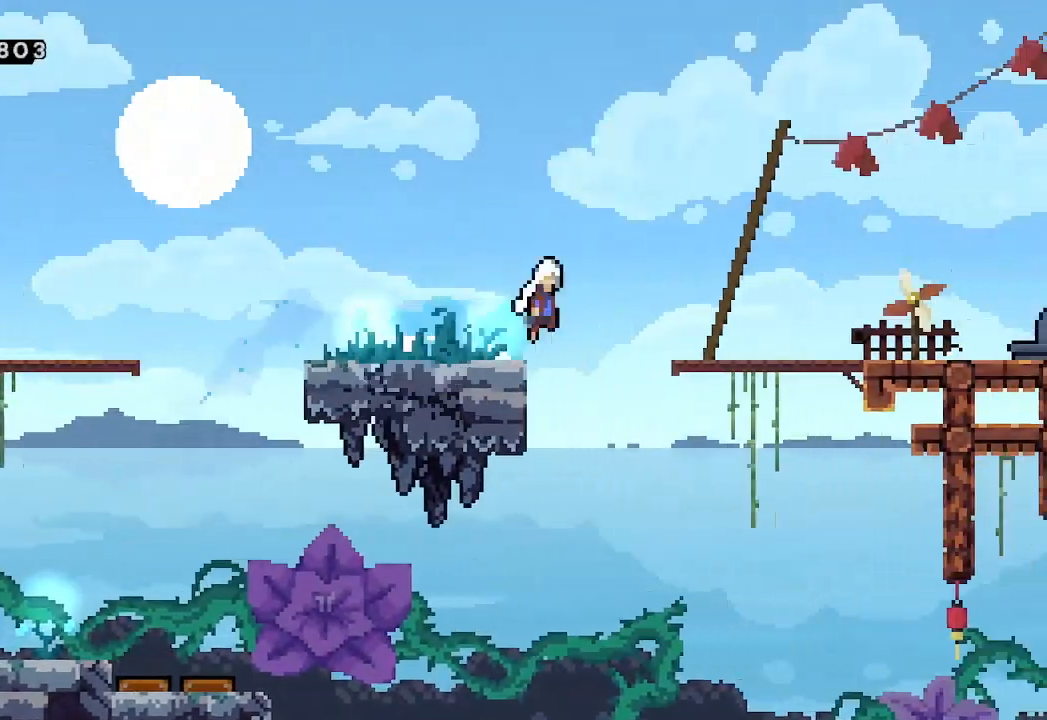
{"buttons": [], "left_stick": "right", "events": [[367, "A", "up"]]}
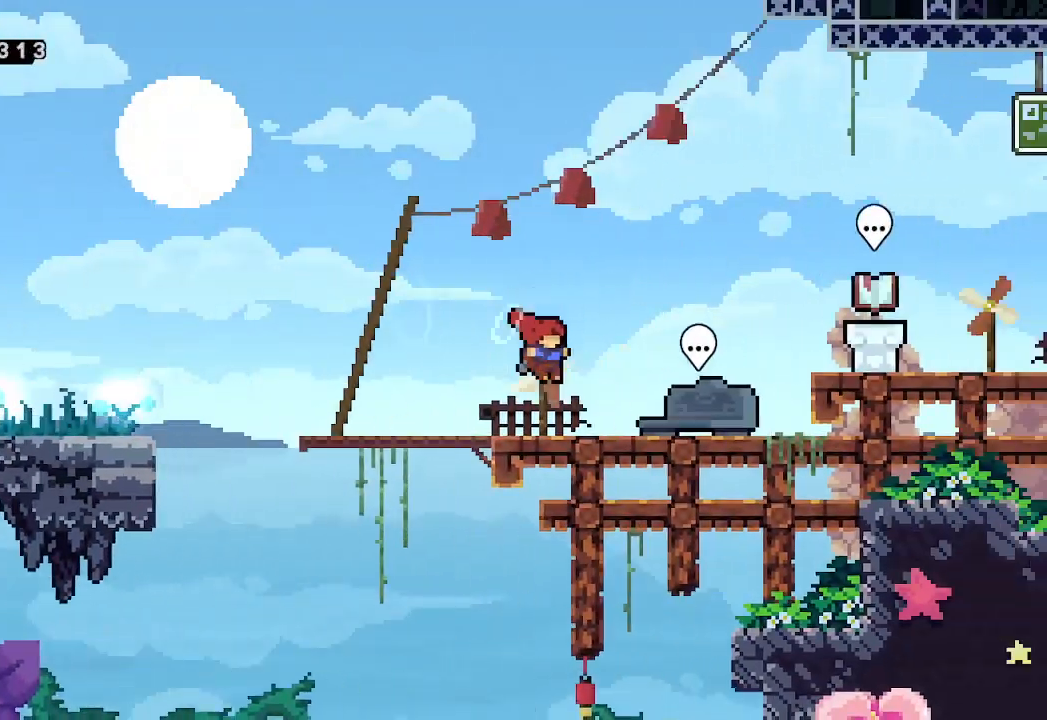
{"buttons": ["A"], "left_stick": "right", "events": [[200, "A", "down"]]}
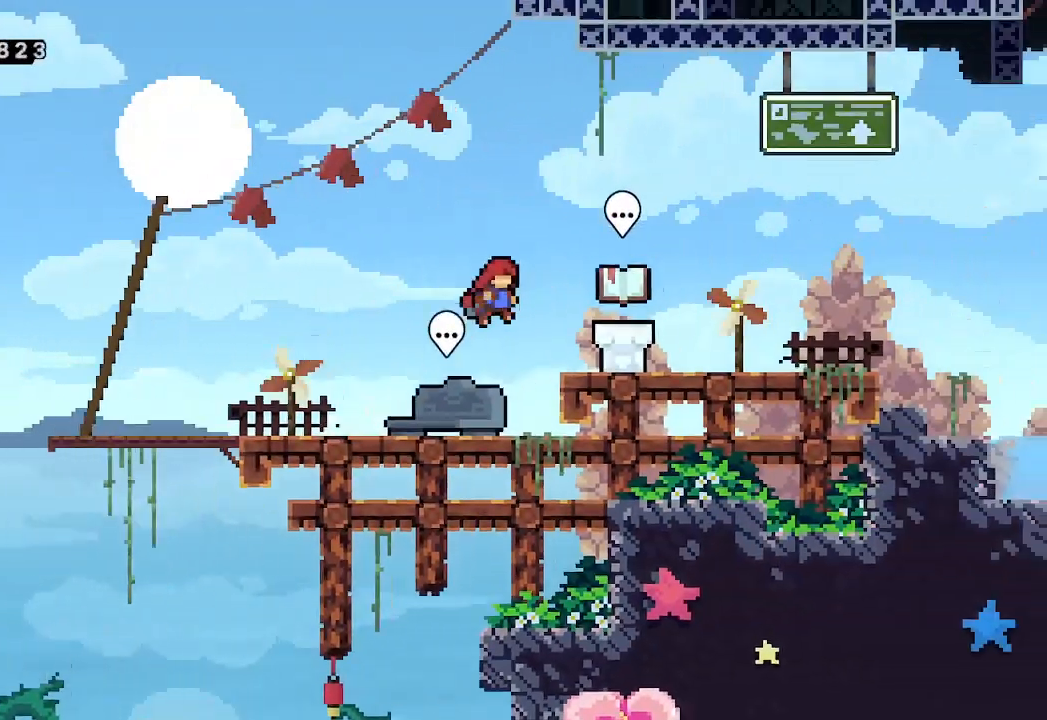
{"buttons": [], "left_stick": "center", "events": [[167, "A", "up"], [300, "left_stick", "center"], [367, "B", "down"], [433, "B", "up"]]}
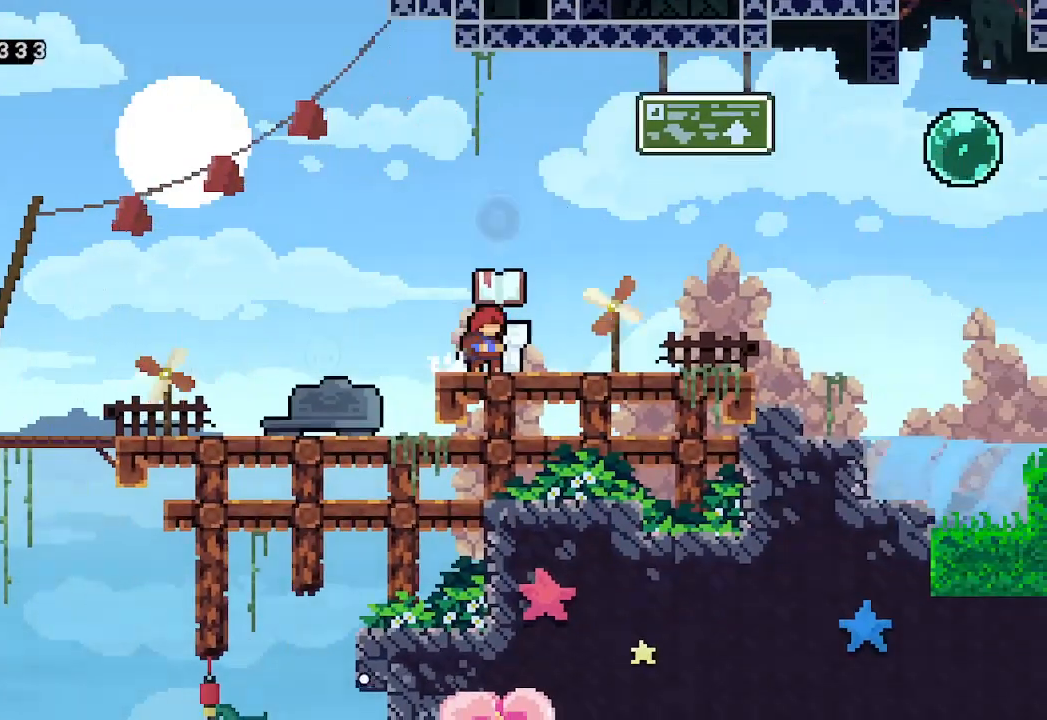
{"buttons": [], "left_stick": "right", "events": [[500, "left_stick", "right"]]}
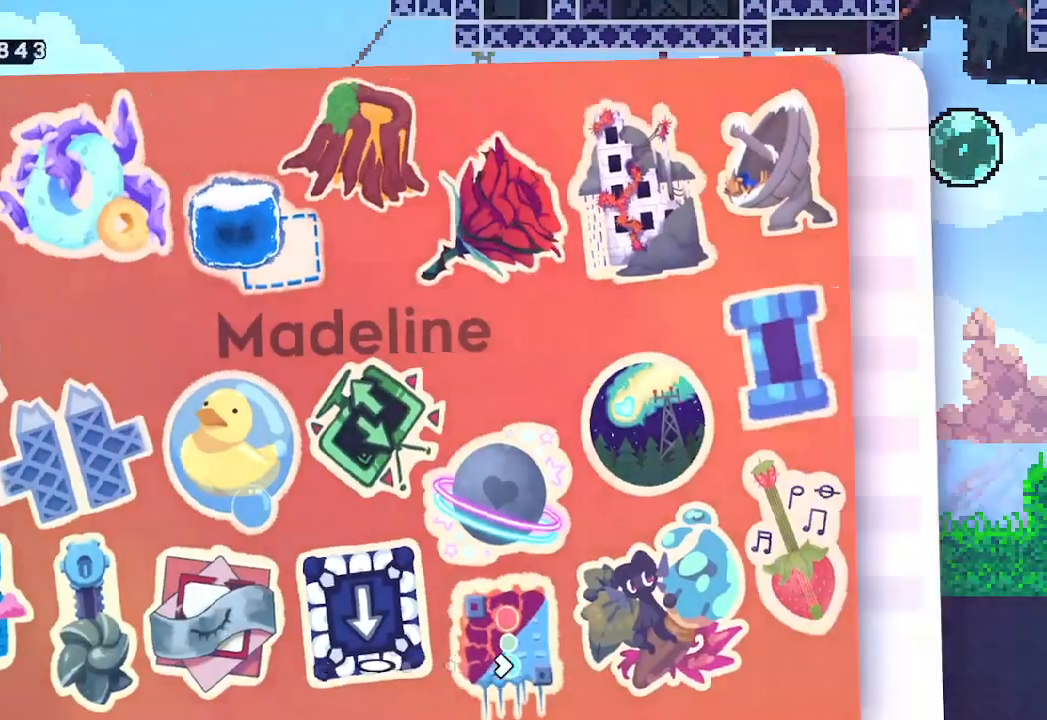
{"buttons": [], "left_stick": "right", "events": [[133, "left_stick", "center"], [433, "left_stick", "right"]]}
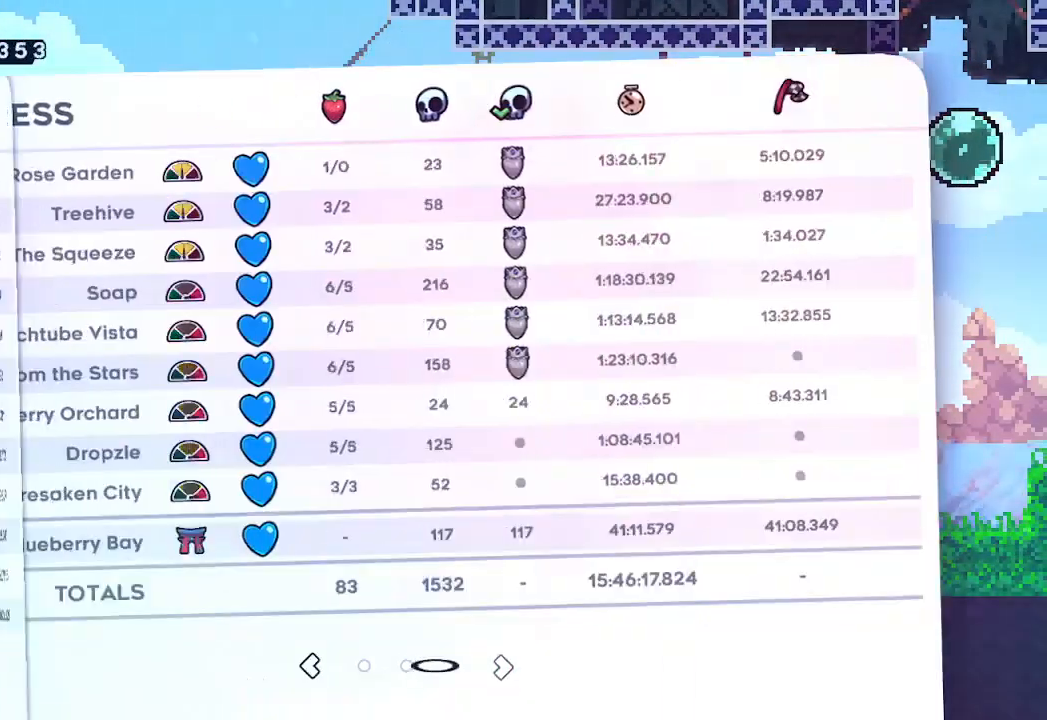
{"buttons": [], "left_stick": "center", "events": [[33, "left_stick", "center"]]}
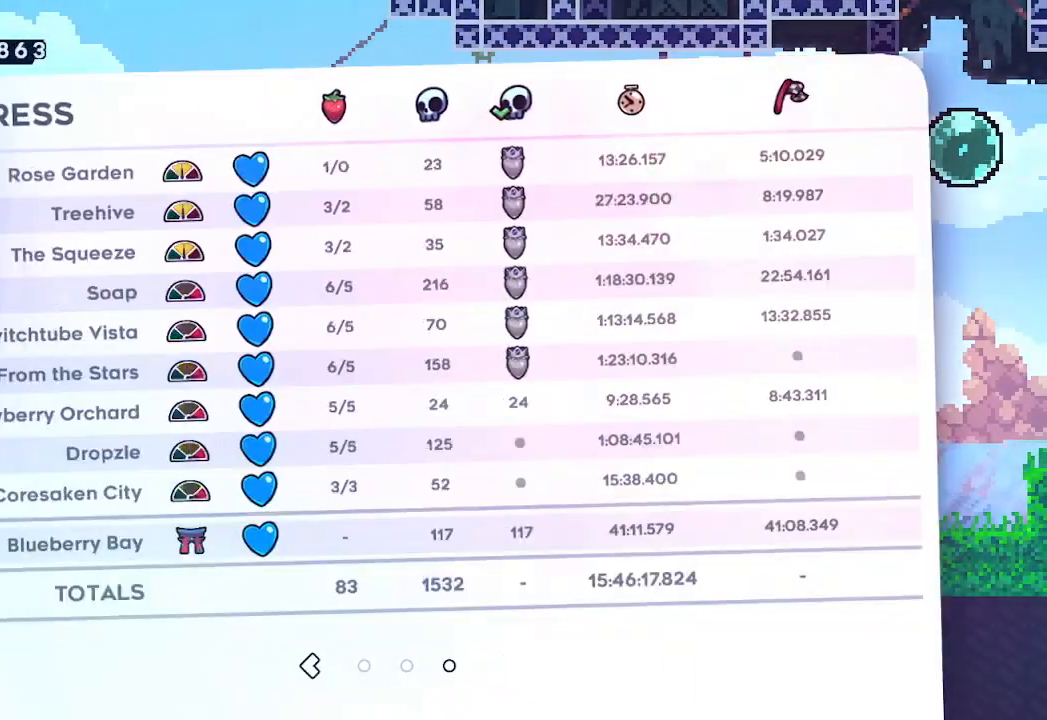
{"buttons": [], "left_stick": "center", "events": []}
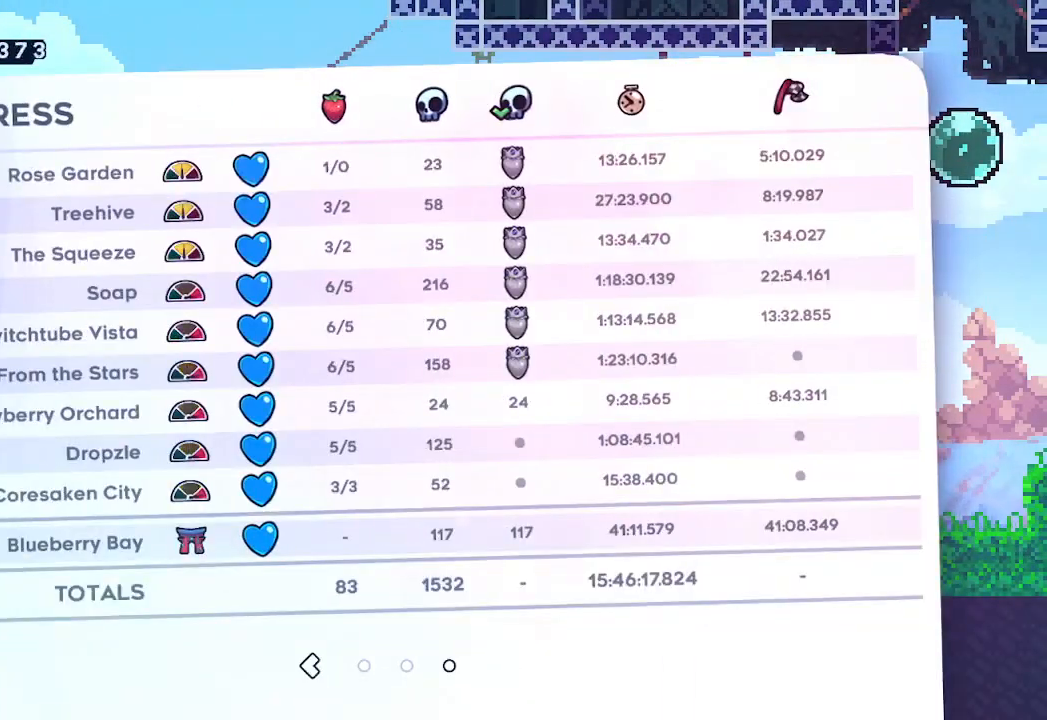
{"buttons": [], "left_stick": "center", "events": []}